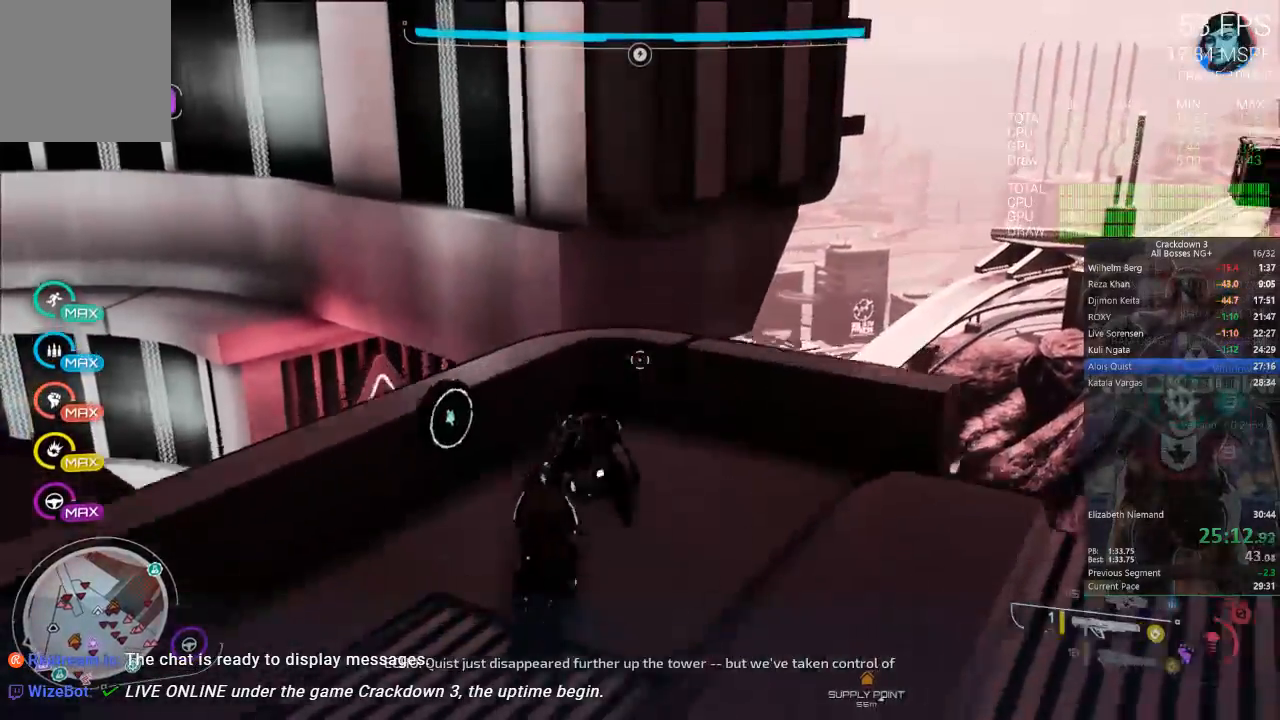
Gameplay with a controller (Xbox layout); each line is a JSON object with the inputs held at the frame after it (dt_ms = milliseconds from this image to that frame). "events" lists button and stick changes between this image and that frame as [ms after this image, input, new state], when the widget could be followed in between.
{"dt_ms": 500, "buttons": [], "left_stick": "down", "right_stick": "center"}
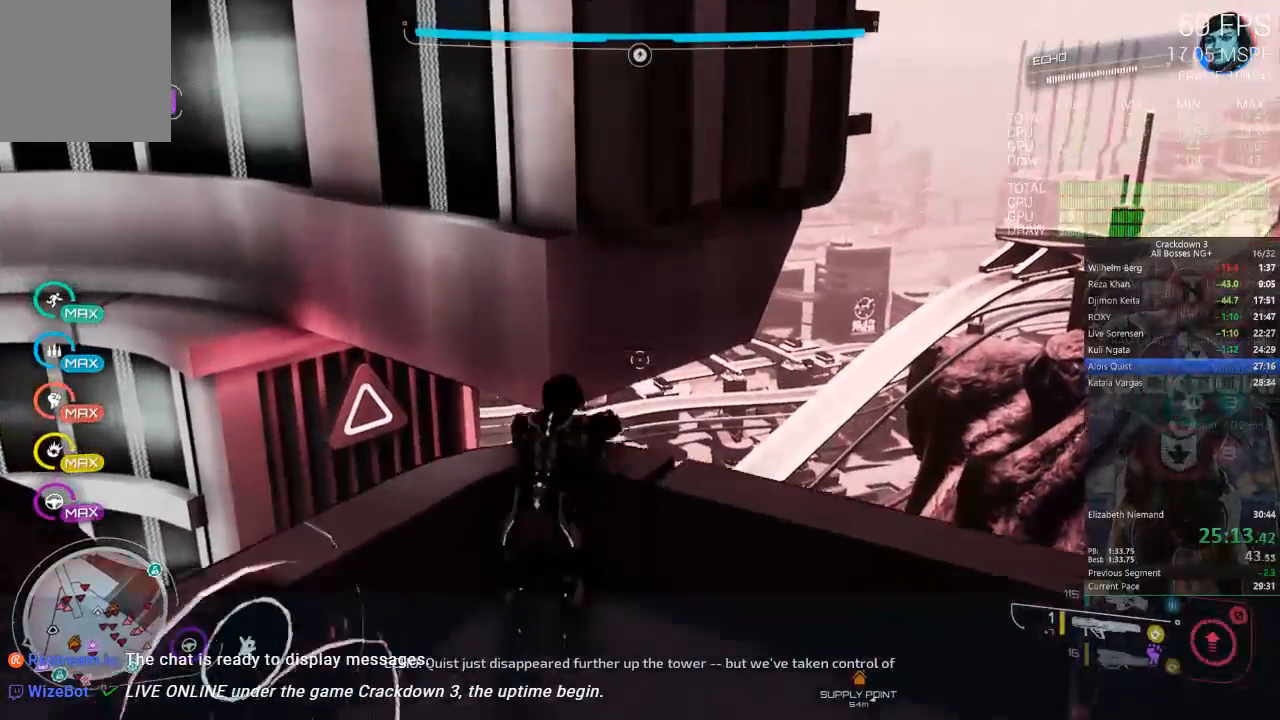
{"dt_ms": 500, "buttons": [], "left_stick": "down", "right_stick": "down", "events": [[33, "right_stick", "down"], [367, "R1", "down"], [467, "R1", "up"]]}
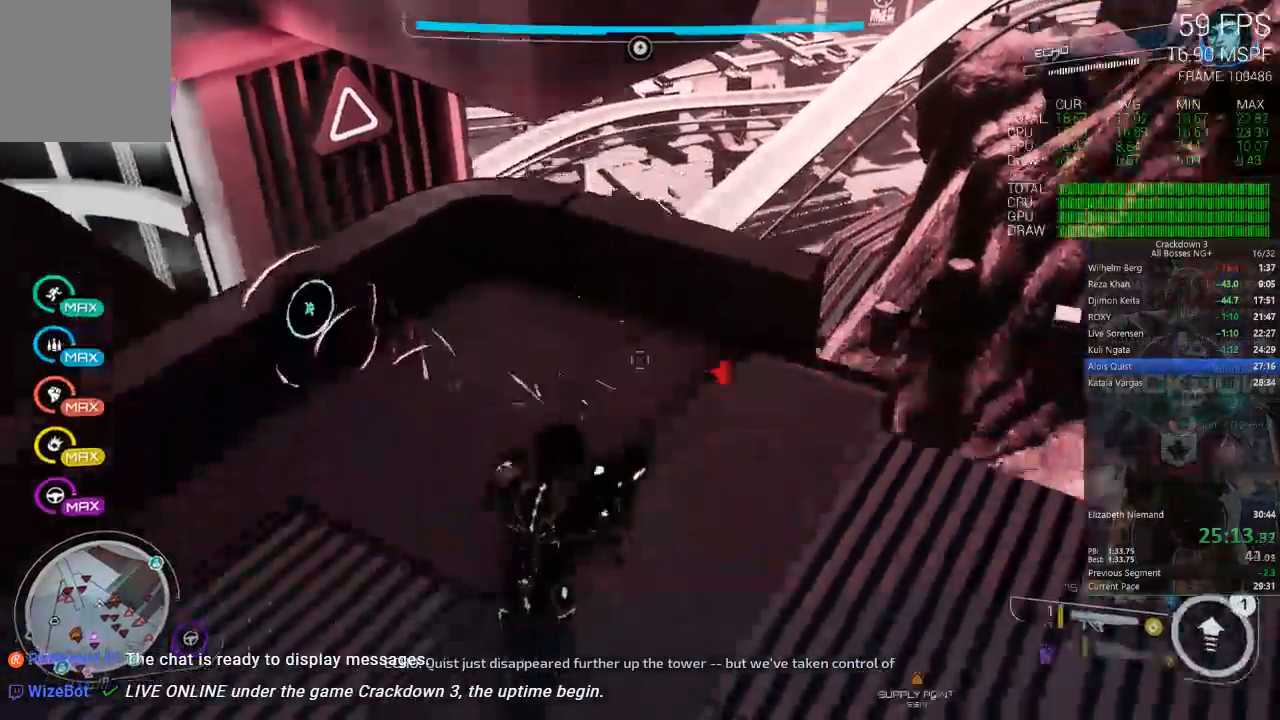
{"dt_ms": 500, "buttons": [], "left_stick": "up", "right_stick": "center"}
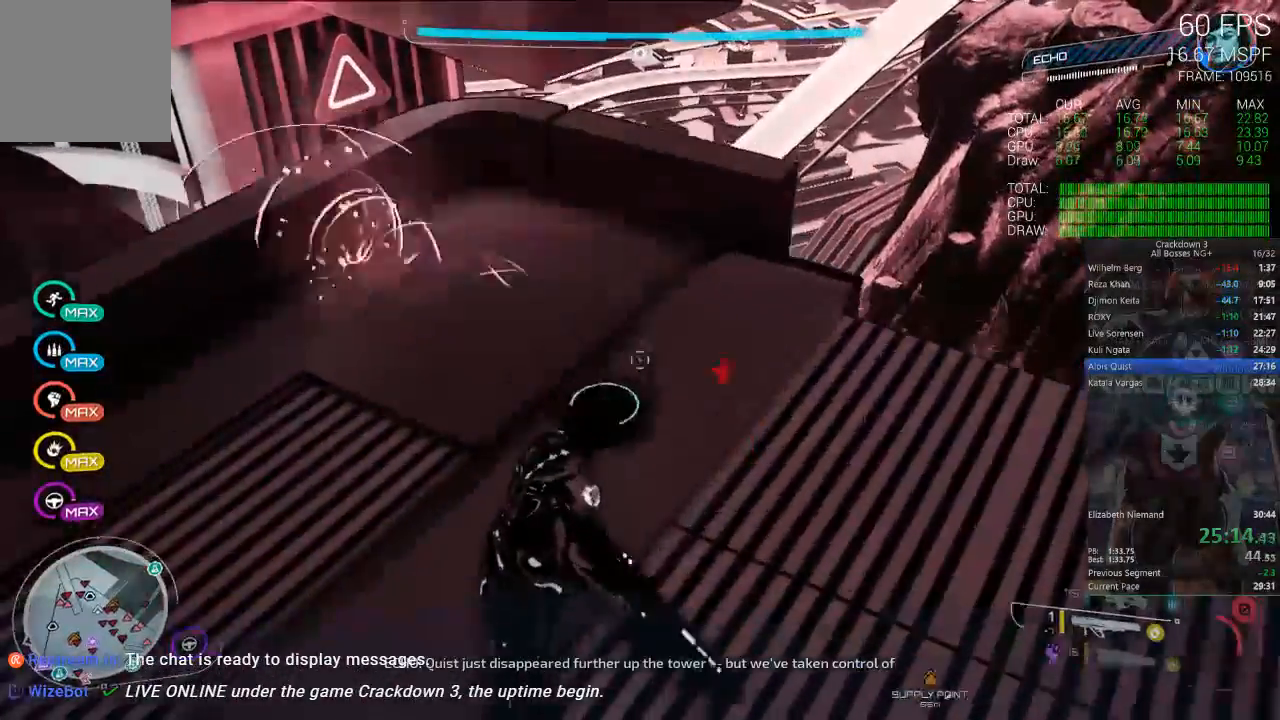
{"dt_ms": 500, "buttons": [], "left_stick": "up-right", "right_stick": "up-left", "events": [[67, "right_stick", "up"], [167, "left_stick", "up-right"], [417, "right_stick", "up-left"]]}
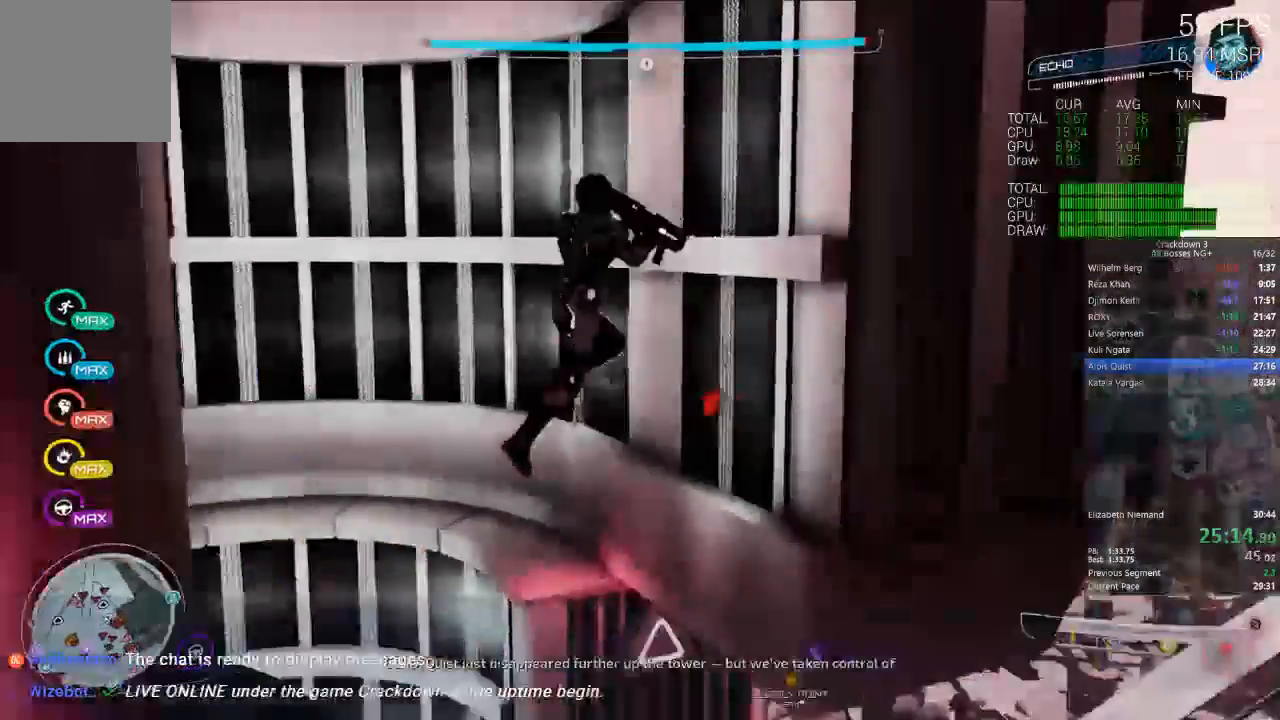
{"dt_ms": 500, "buttons": ["A"], "left_stick": "up-right", "right_stick": "center", "events": [[50, "right_stick", "center"], [467, "A", "down"]]}
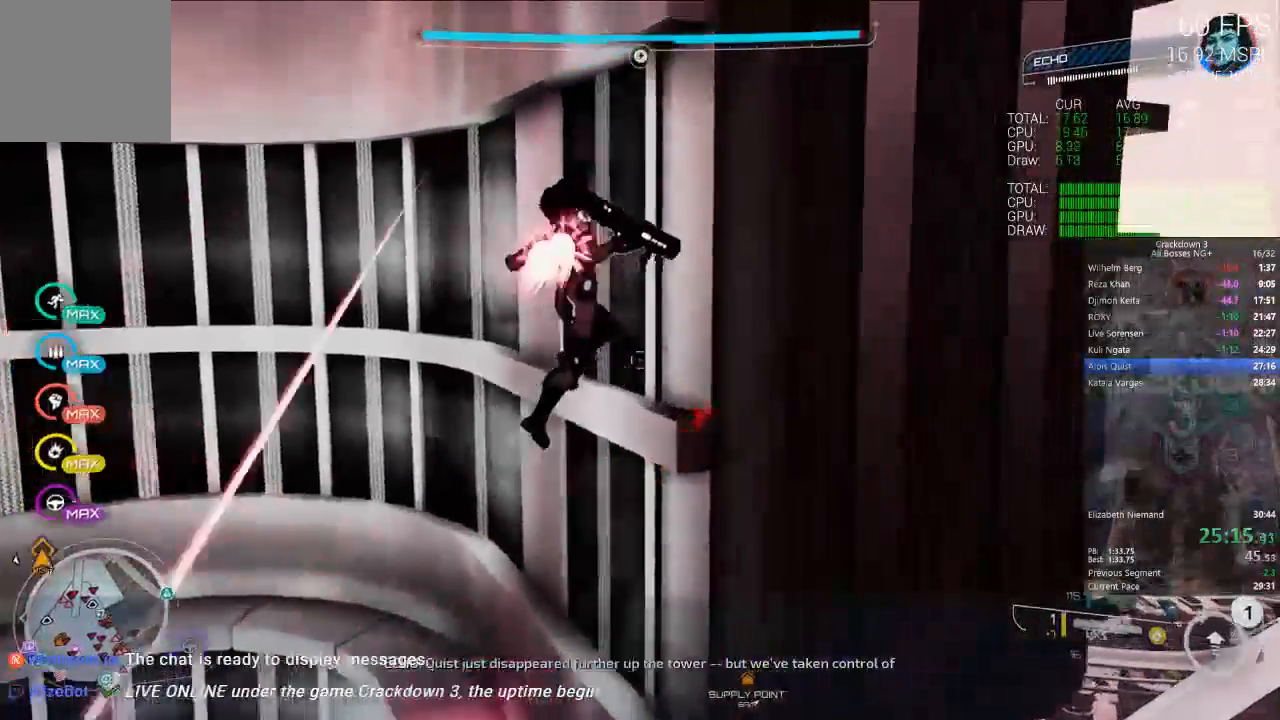
{"dt_ms": 1000, "buttons": ["A"], "left_stick": "up-right", "right_stick": "center"}
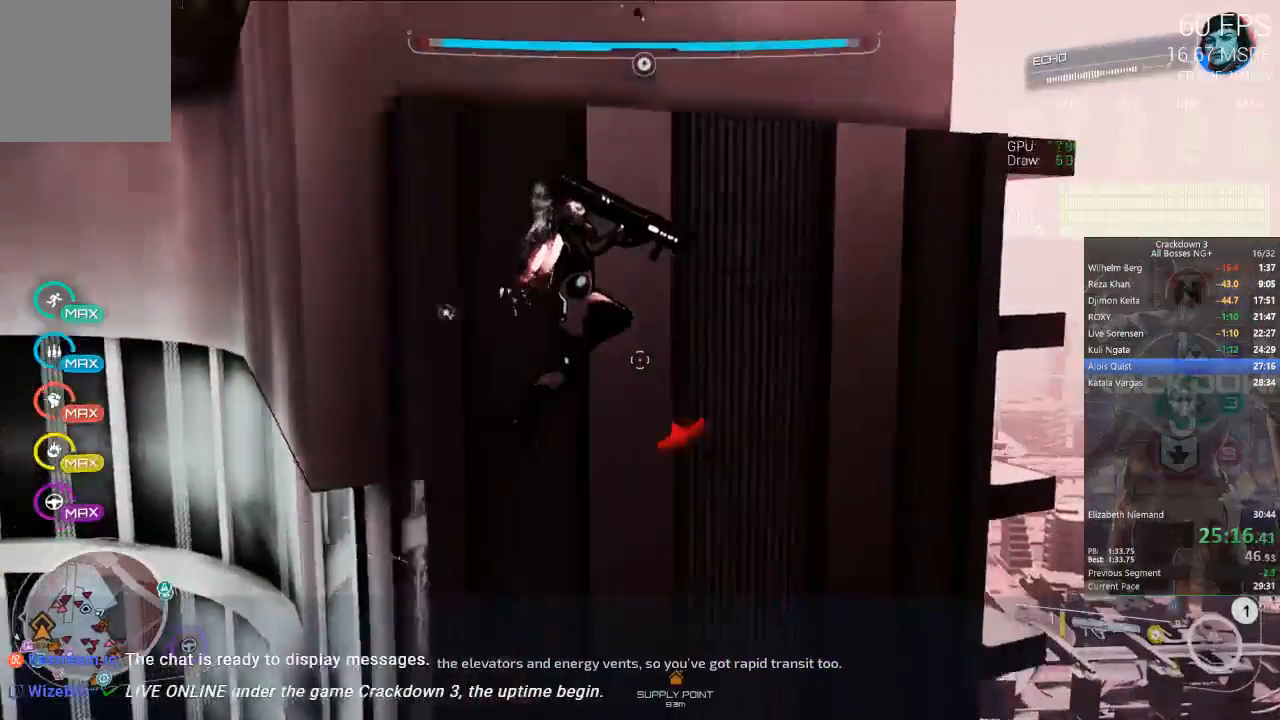
{"dt_ms": 500, "buttons": ["A"], "left_stick": "up", "right_stick": "center", "events": [[250, "left_stick", "up"]]}
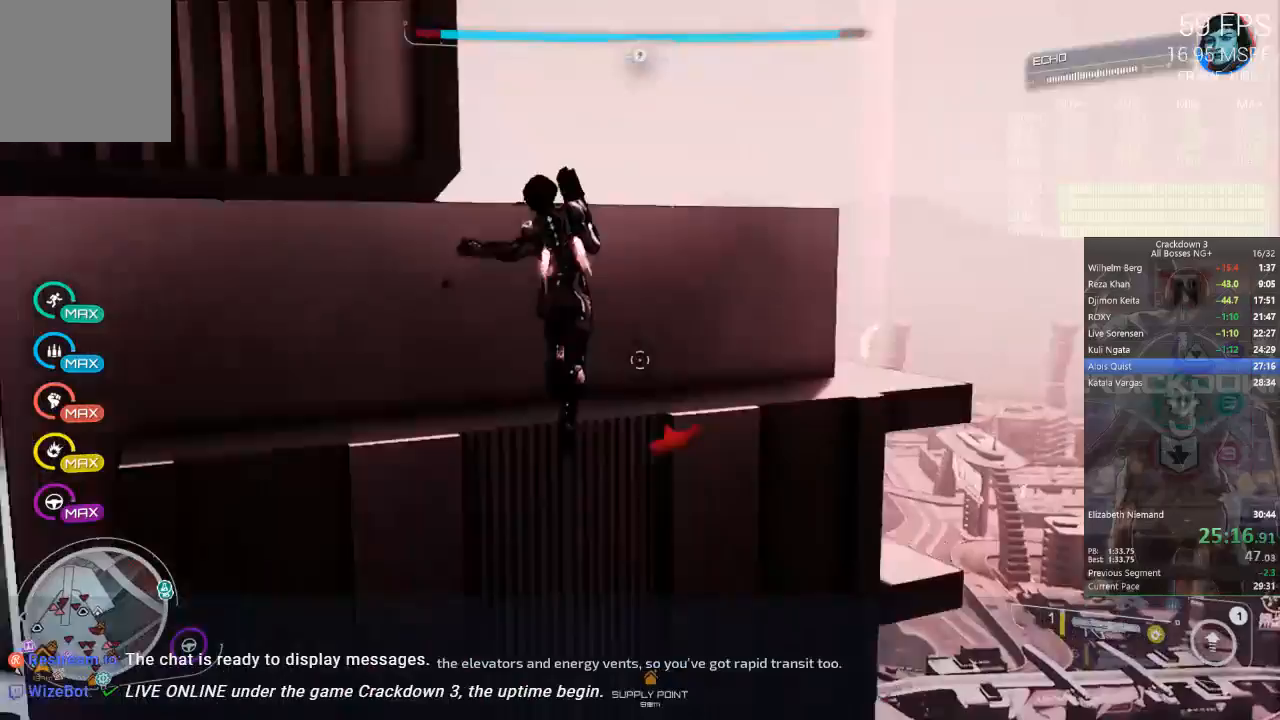
{"dt_ms": 500, "buttons": ["A", "L3"], "left_stick": "up", "right_stick": "center", "events": [[350, "L3", "down"]]}
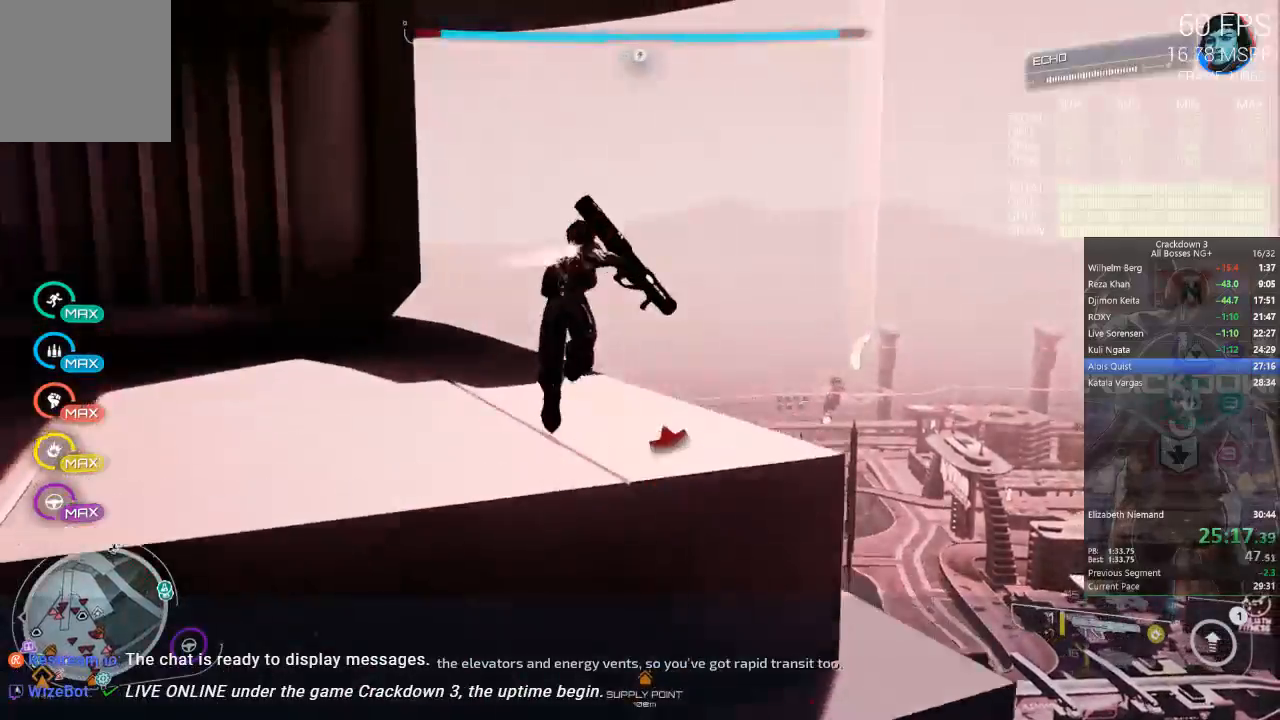
{"dt_ms": 500, "buttons": [], "left_stick": "up-right", "right_stick": "down", "events": [[17, "A", "up"], [17, "L3", "up"], [167, "right_stick", "down-left"], [217, "left_stick", "up-right"], [383, "right_stick", "down"]]}
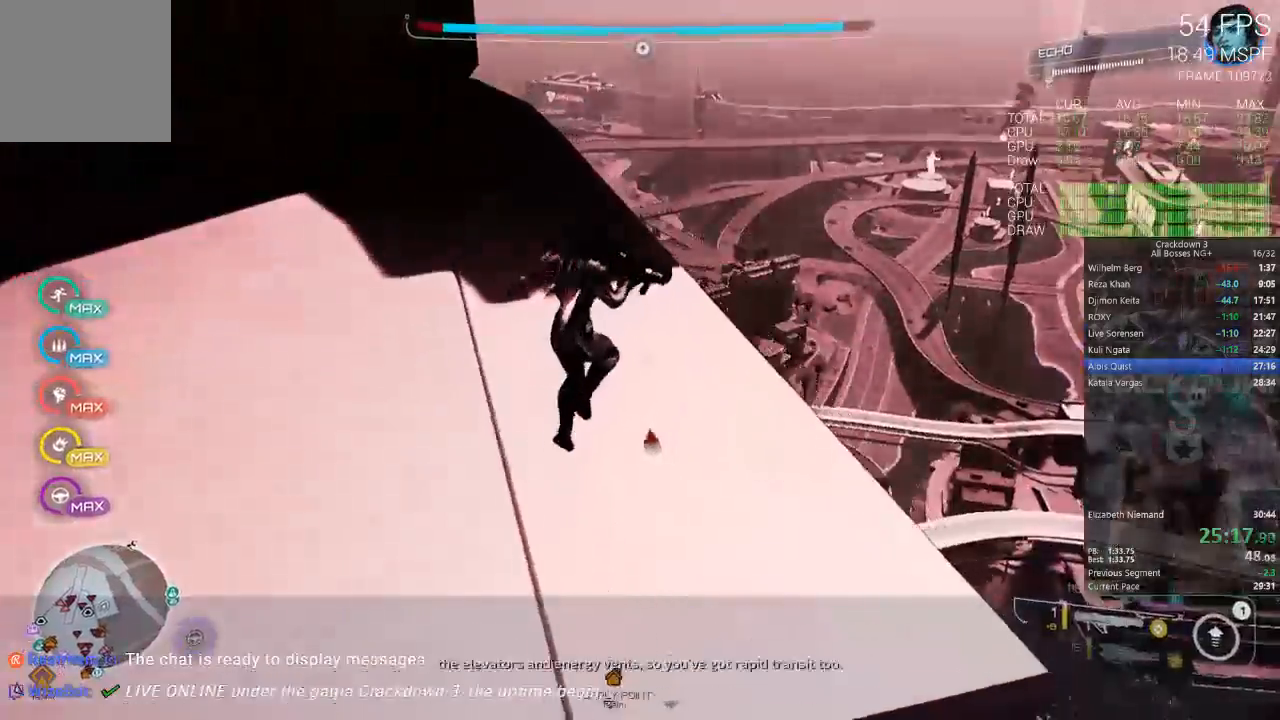
{"dt_ms": 500, "buttons": [], "left_stick": "up", "right_stick": "center", "events": [[17, "left_stick", "up"], [117, "R1", "down"], [183, "left_stick", "up-left"], [183, "right_stick", "down-left"], [250, "R1", "up"], [283, "right_stick", "left"], [350, "left_stick", "up"], [417, "right_stick", "center"]]}
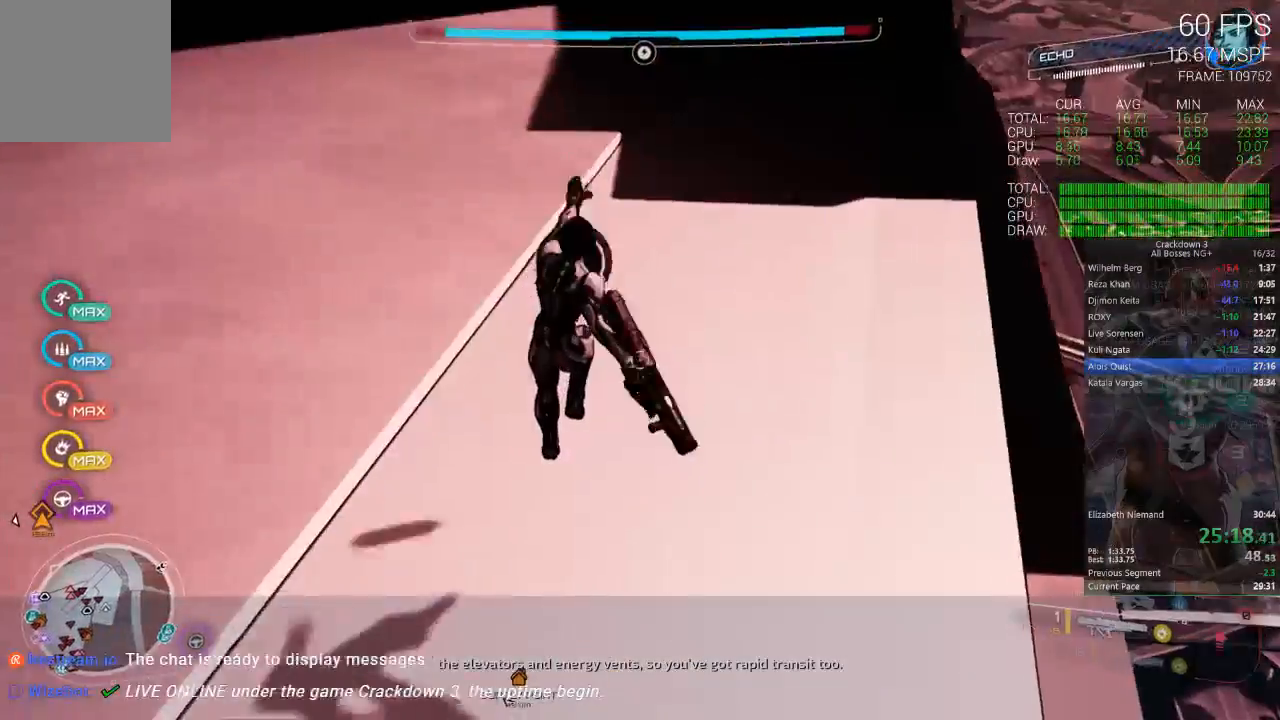
{"dt_ms": 500, "buttons": [], "left_stick": "left", "right_stick": "up-left", "events": [[167, "right_stick", "up-left"], [467, "left_stick", "left"]]}
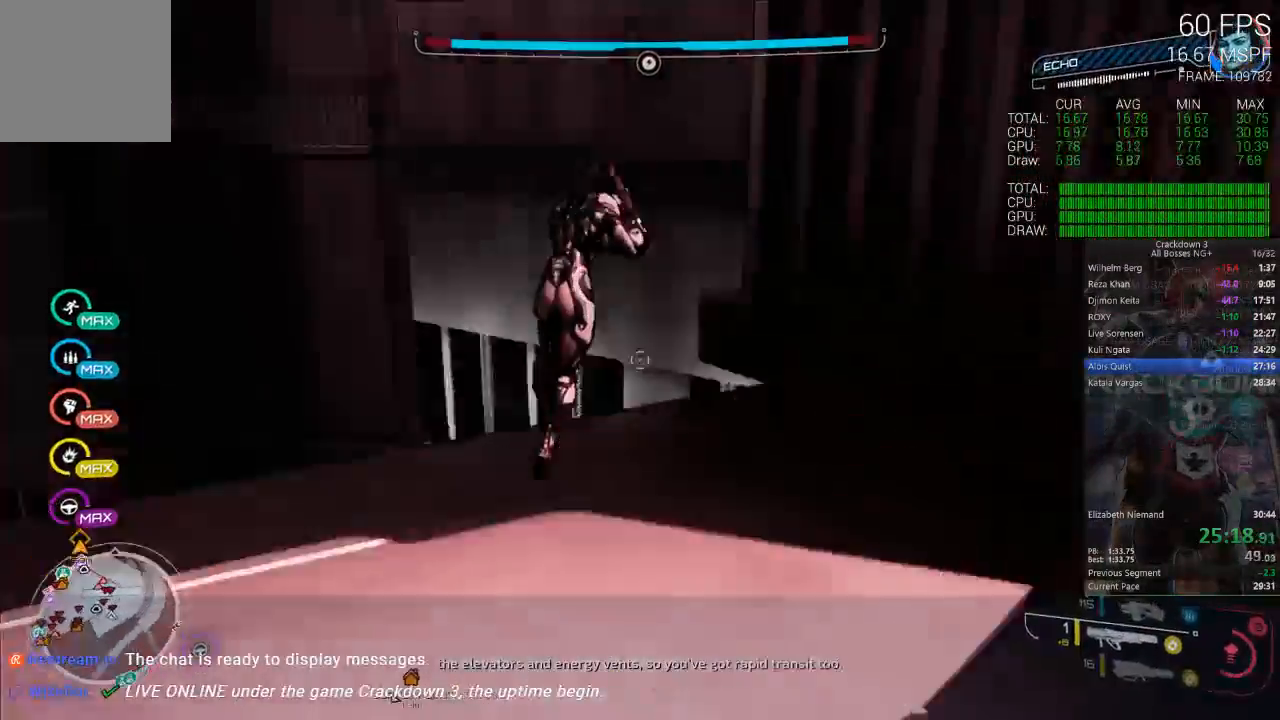
{"dt_ms": 500, "buttons": [], "left_stick": "left", "right_stick": "up-left", "events": [[200, "right_stick", "up"], [333, "right_stick", "center"], [433, "right_stick", "up-left"]]}
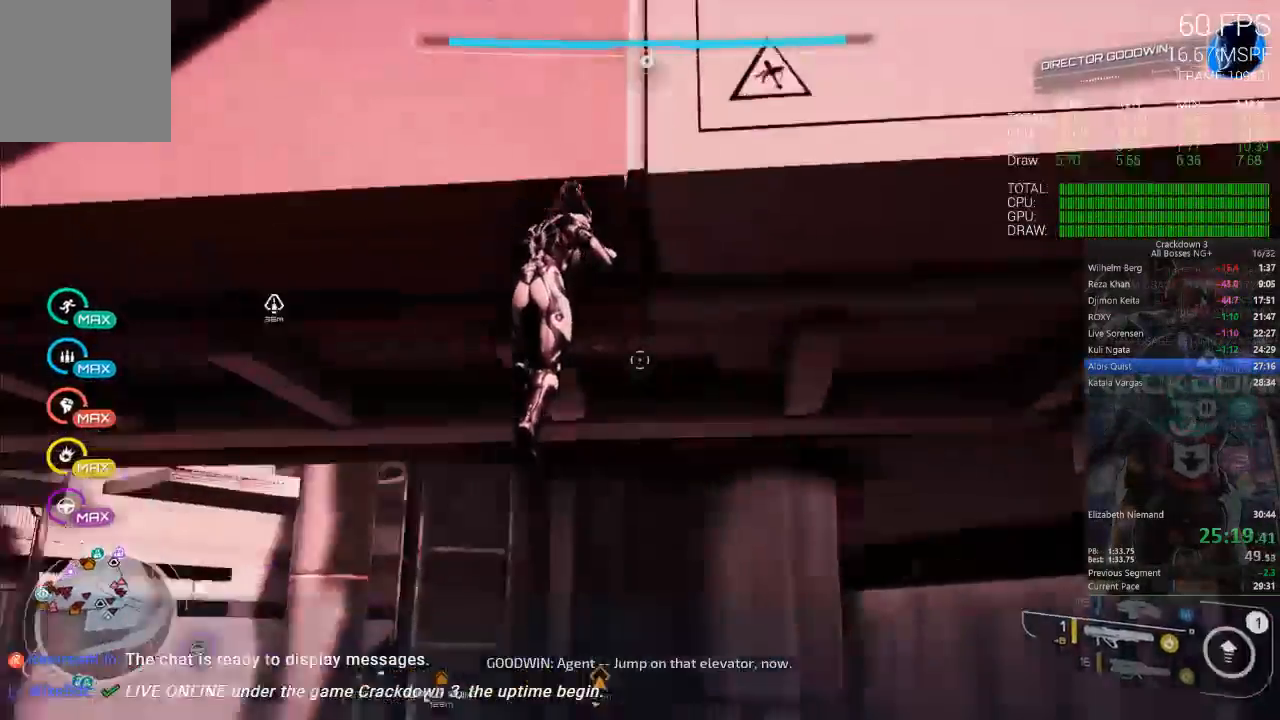
{"dt_ms": 500, "buttons": [], "left_stick": "down-left", "right_stick": "center", "events": [[183, "right_stick", "center"], [250, "left_stick", "down-left"]]}
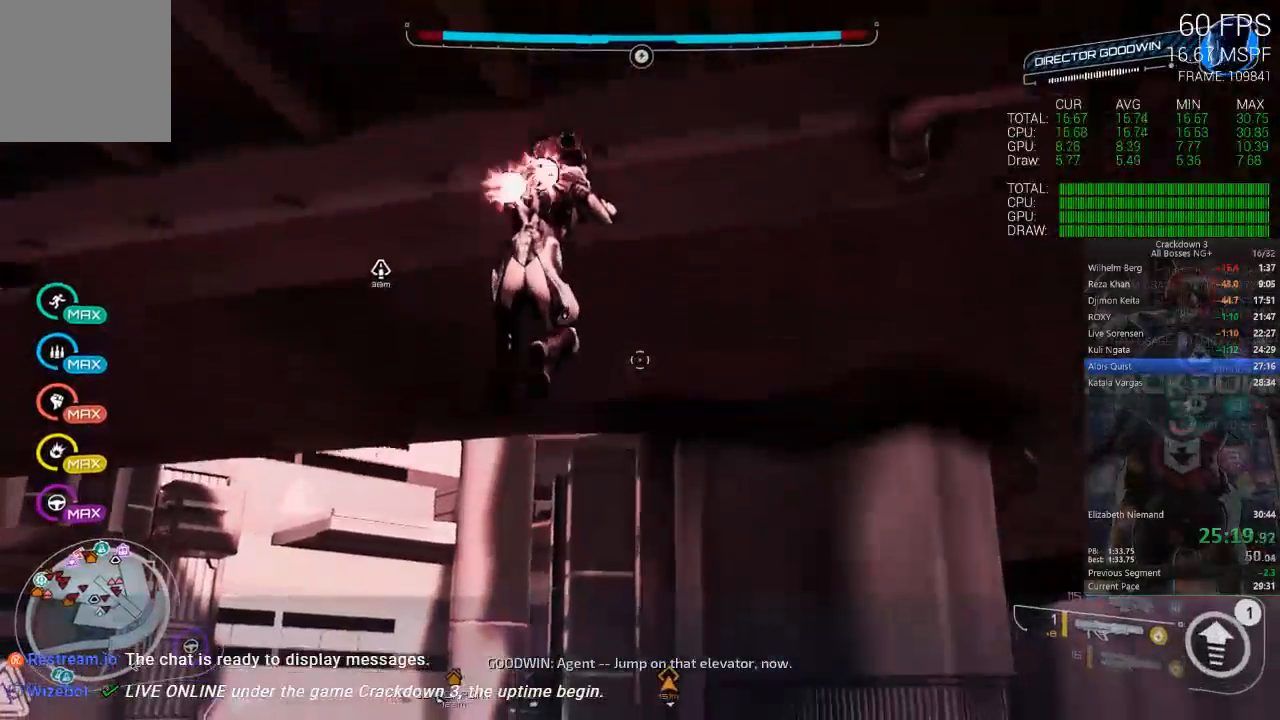
{"dt_ms": 500, "buttons": [], "left_stick": "down-left", "right_stick": "center", "events": [[17, "A", "down"], [183, "left_stick", "down"], [400, "left_stick", "down-left"], [467, "A", "up"]]}
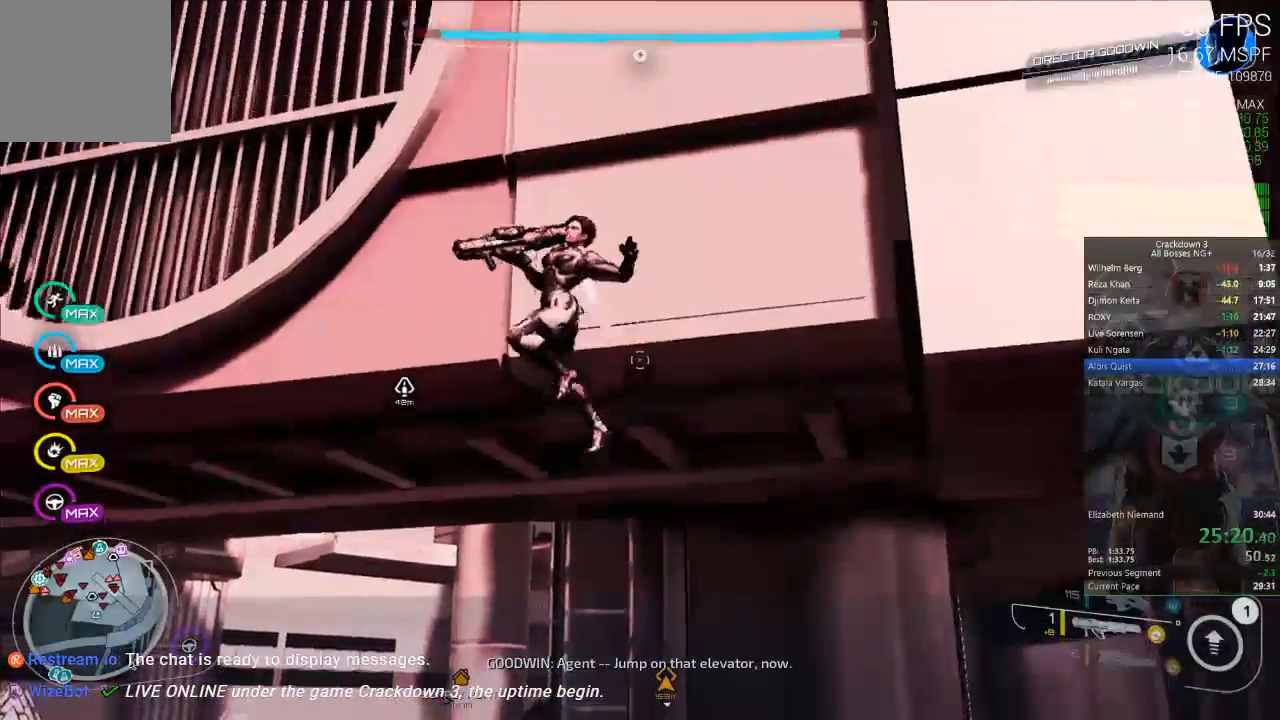
{"dt_ms": 500, "buttons": ["A"], "left_stick": "center", "right_stick": "center", "events": [[50, "left_stick", "up-left"], [83, "A", "down"], [150, "left_stick", "up"], [450, "left_stick", "center"]]}
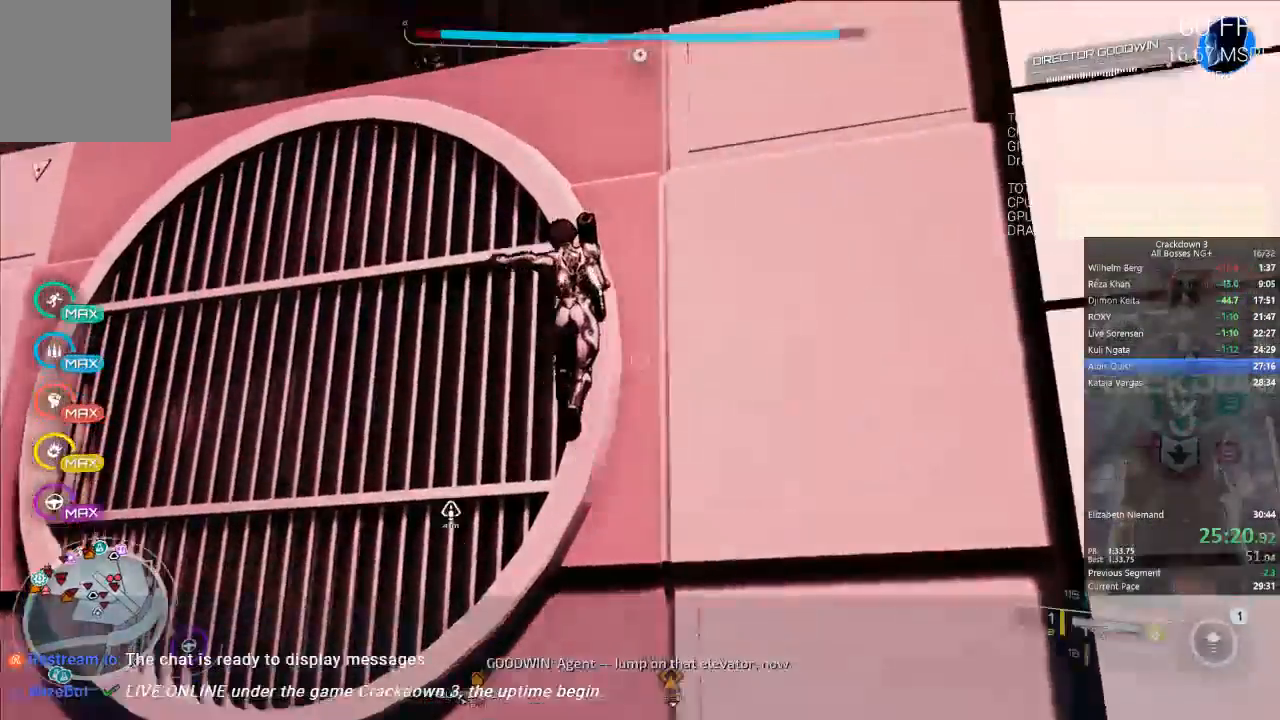
{"dt_ms": 500, "buttons": ["A"], "left_stick": "up", "right_stick": "center", "events": [[283, "left_stick", "up"]]}
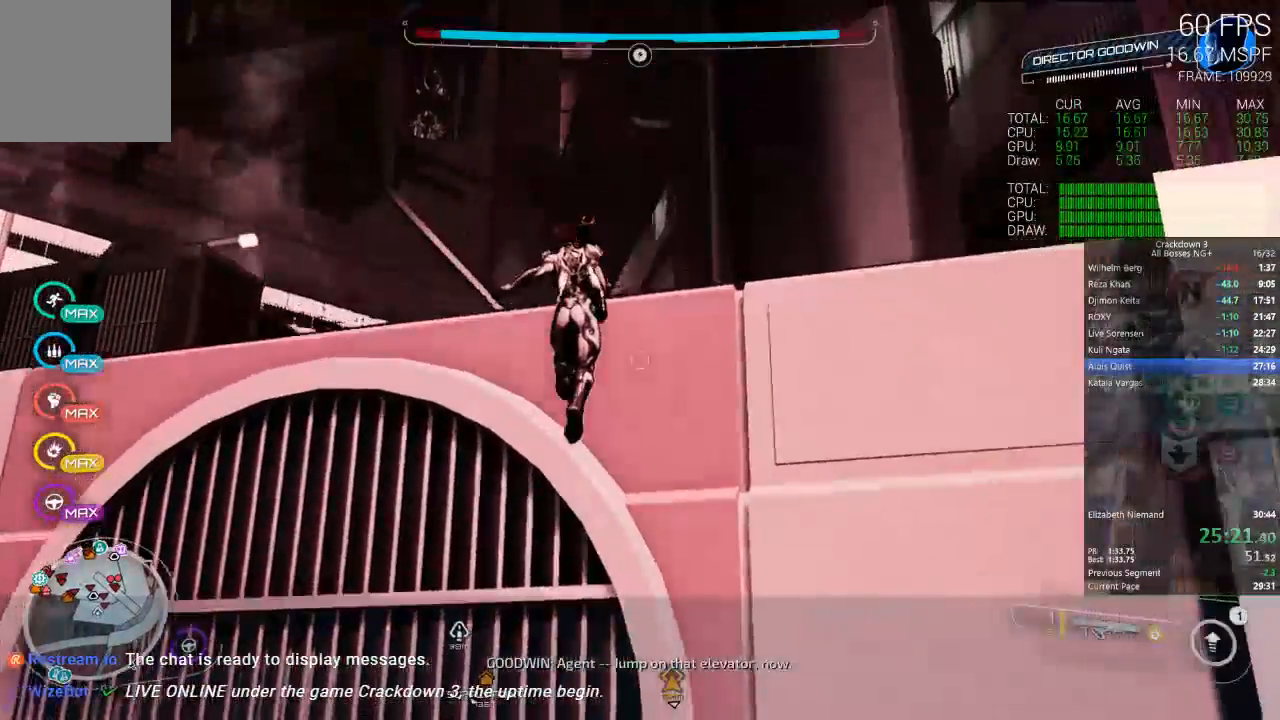
{"dt_ms": 500, "buttons": [], "left_stick": "up-left", "right_stick": "center", "events": [[150, "left_stick", "up-left"], [417, "A", "up"]]}
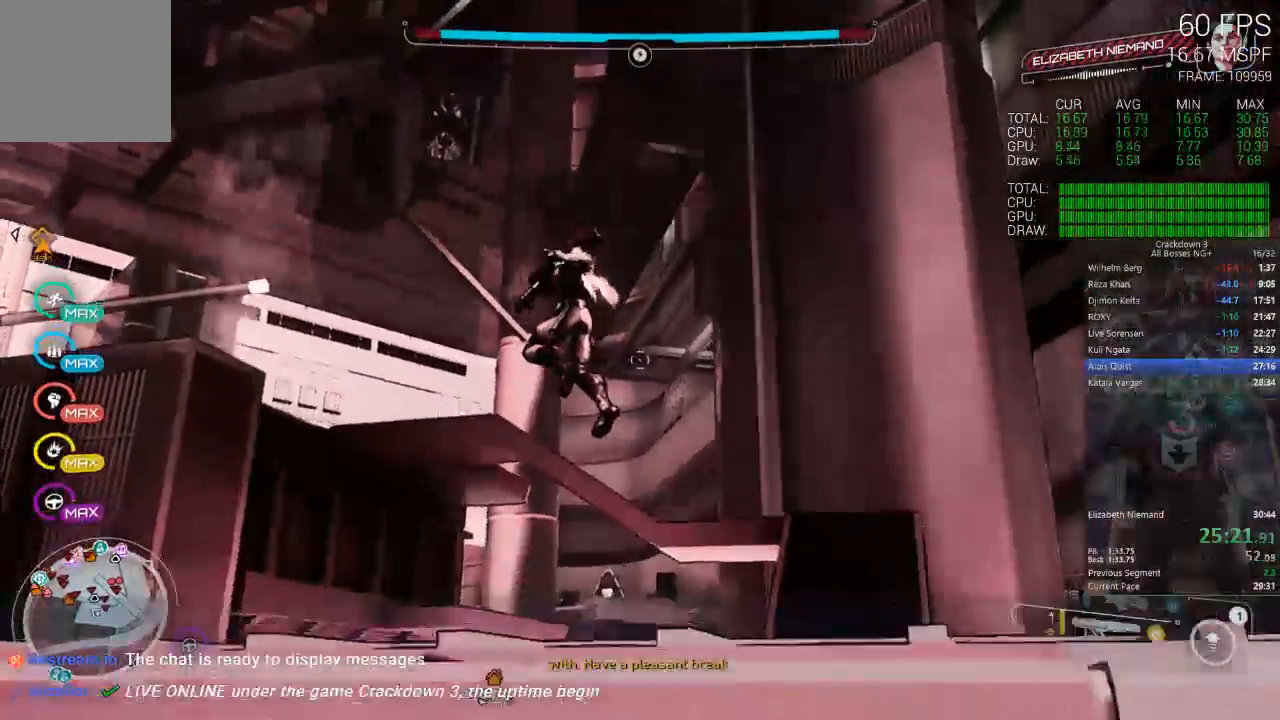
{"dt_ms": 500, "buttons": [], "left_stick": "up-left", "right_stick": "down-left", "events": [[67, "left_stick", "left"], [217, "left_stick", "up-left"], [317, "left_stick", "up"], [350, "right_stick", "down-left"], [450, "left_stick", "up-left"]]}
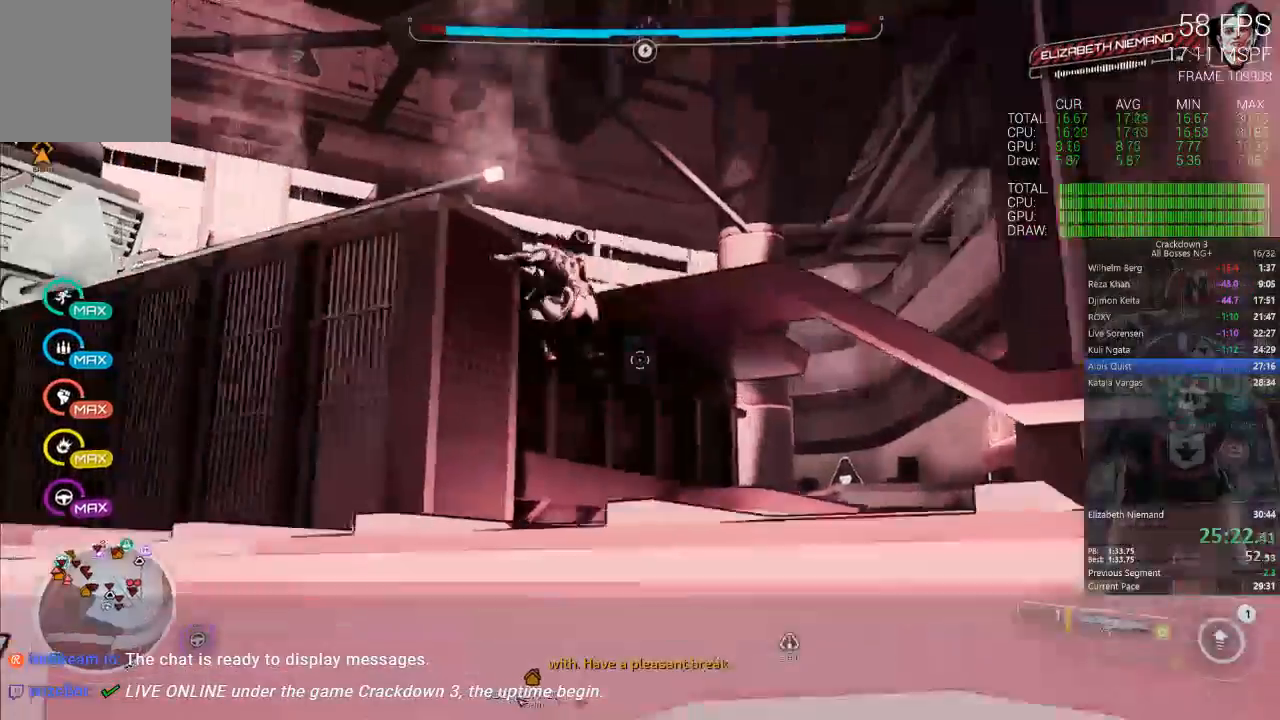
{"dt_ms": 500, "buttons": ["A"], "left_stick": "up-left", "right_stick": "center"}
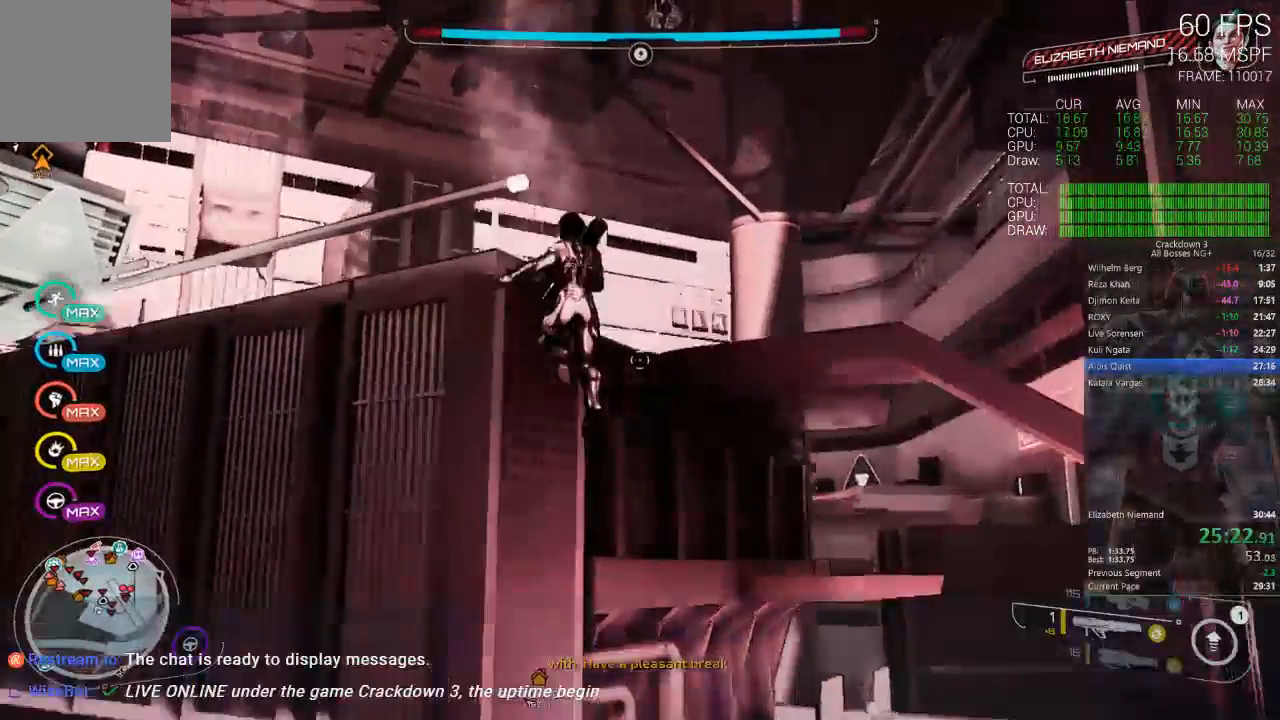
{"dt_ms": 500, "buttons": ["A"], "left_stick": "up", "right_stick": "center"}
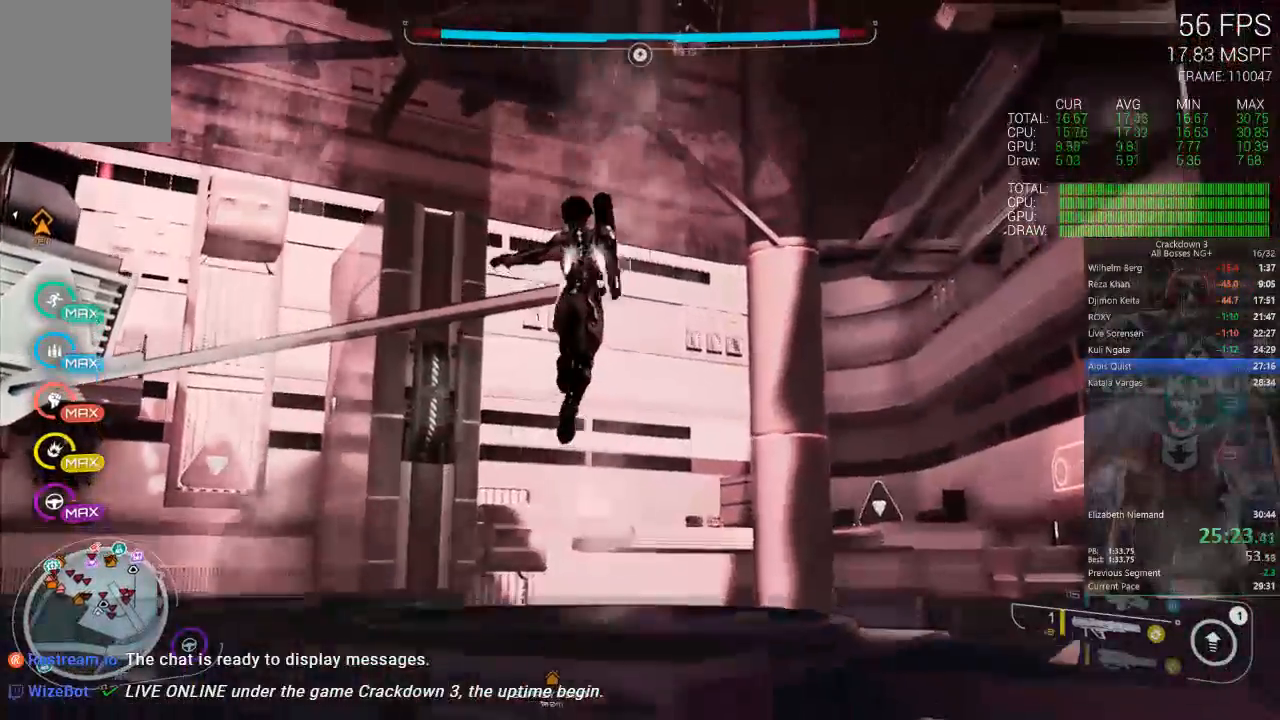
{"dt_ms": 500, "buttons": [], "left_stick": "up", "right_stick": "center", "events": [[17, "left_stick", "up-right"], [217, "A", "up"], [383, "left_stick", "up"]]}
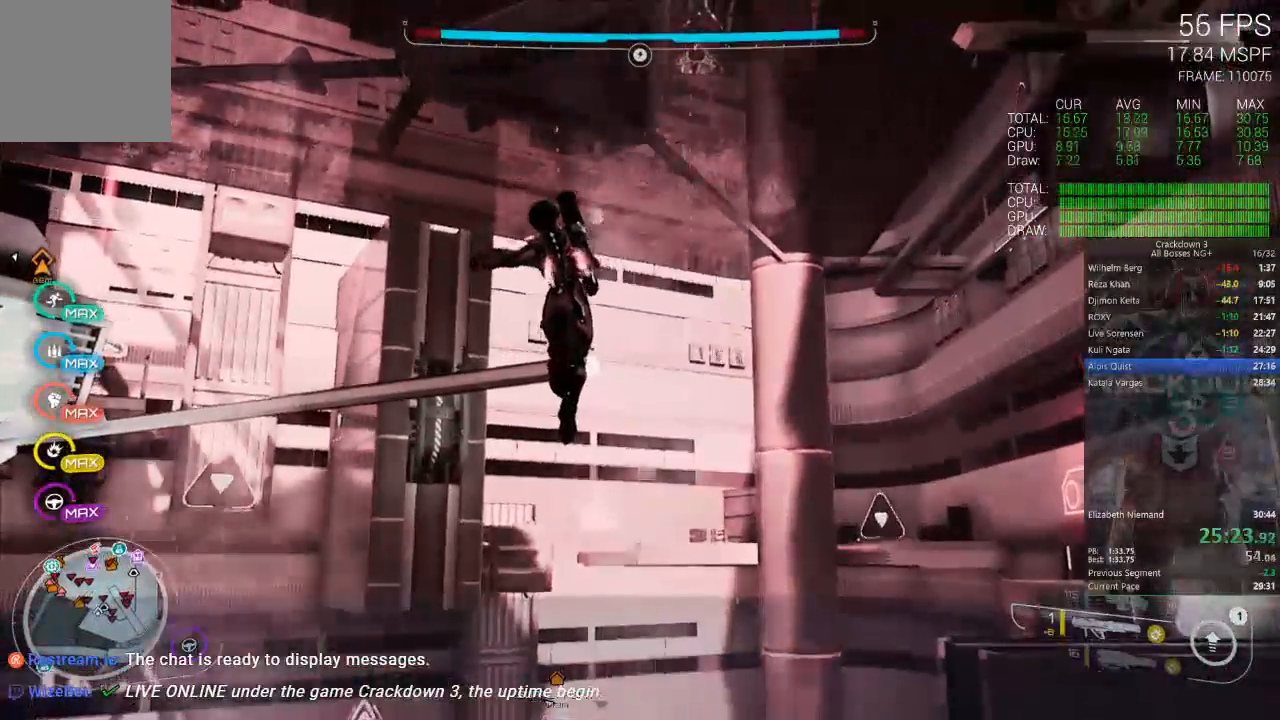
{"dt_ms": 500, "buttons": [], "left_stick": "center", "right_stick": "up", "events": [[50, "right_stick", "up"], [183, "left_stick", "up-right"], [250, "right_stick", "center"], [417, "left_stick", "center"], [450, "right_stick", "up"]]}
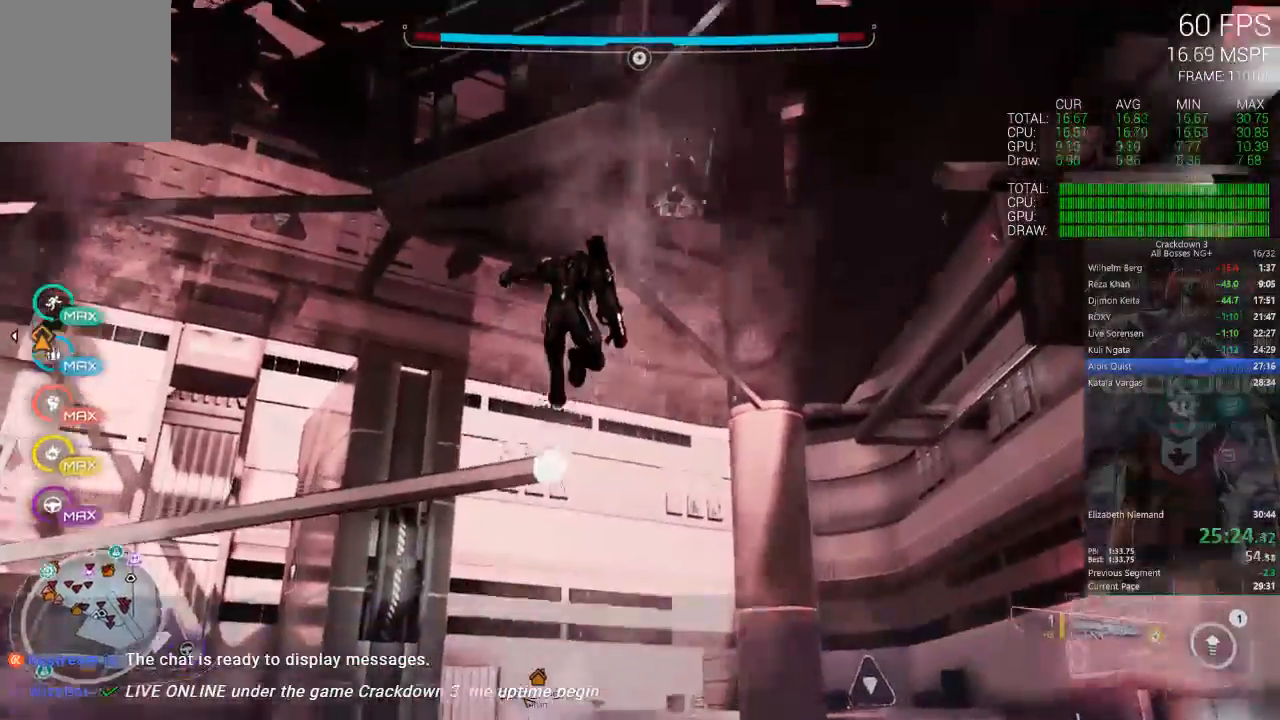
{"dt_ms": 500, "buttons": [], "left_stick": "down", "right_stick": "up", "events": [[183, "right_stick", "center"], [483, "left_stick", "down"], [483, "right_stick", "up"]]}
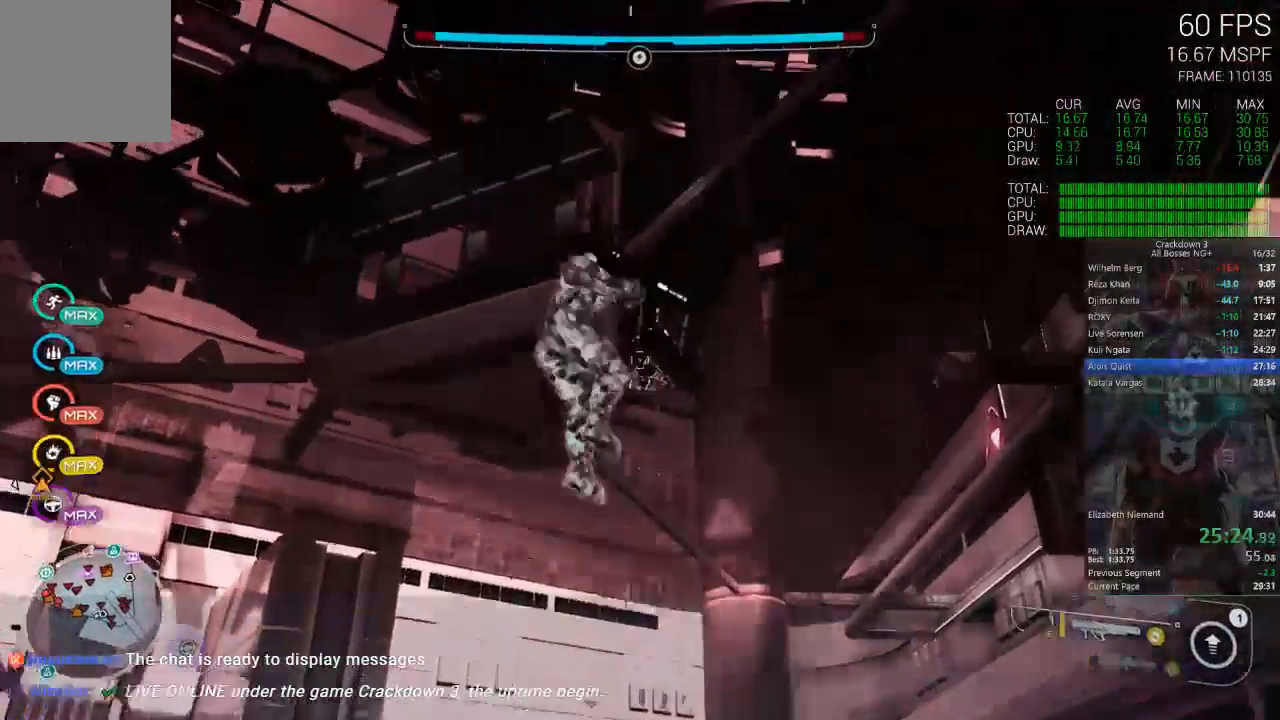
{"dt_ms": 500, "buttons": [], "left_stick": "center", "right_stick": "center", "events": [[183, "right_stick", "center"], [217, "left_stick", "center"]]}
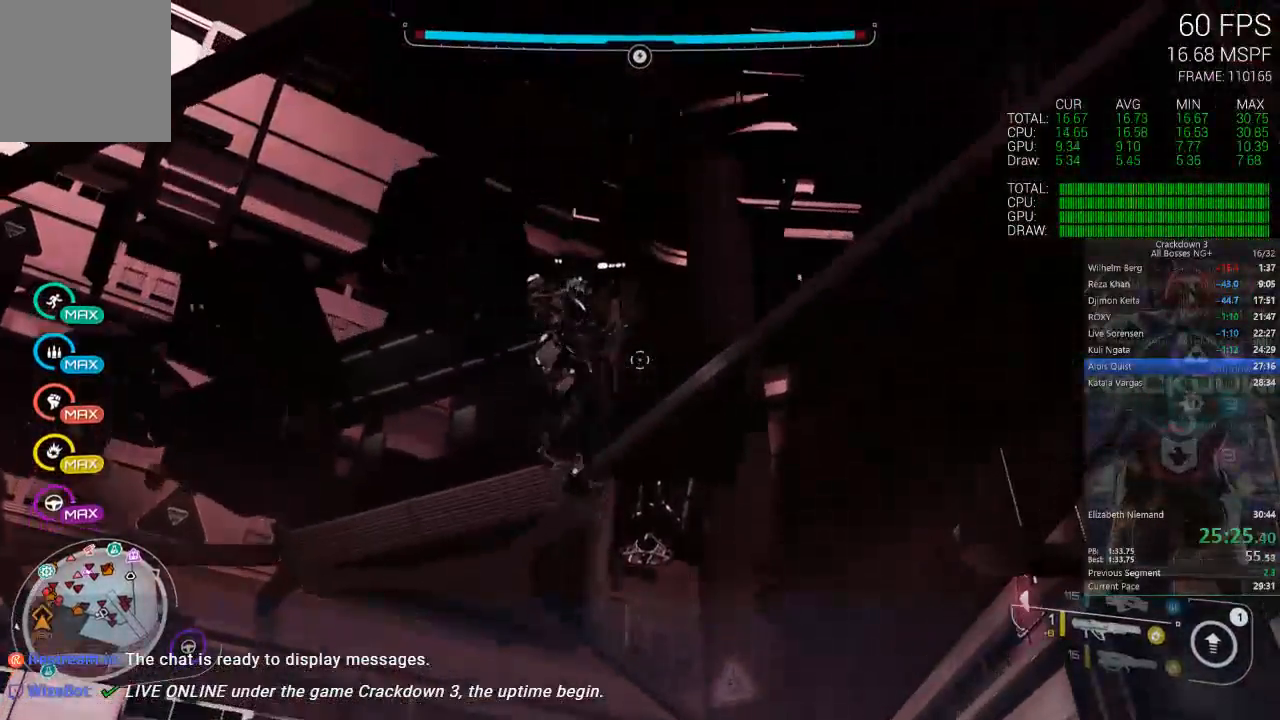
{"dt_ms": 500, "buttons": [], "left_stick": "center", "right_stick": "down-left", "events": [[350, "right_stick", "down-left"]]}
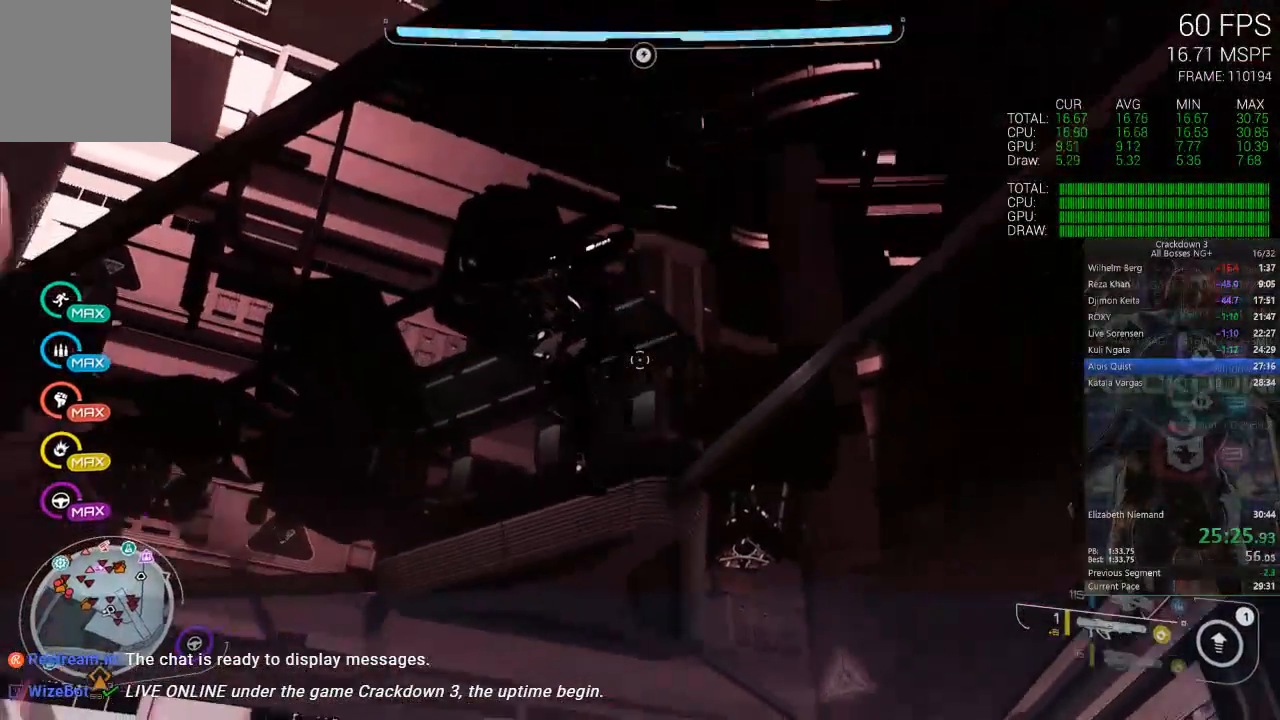
{"dt_ms": 500, "buttons": ["A"], "left_stick": "left", "right_stick": "center", "events": [[50, "right_stick", "center"], [150, "A", "down"], [200, "left_stick", "left"]]}
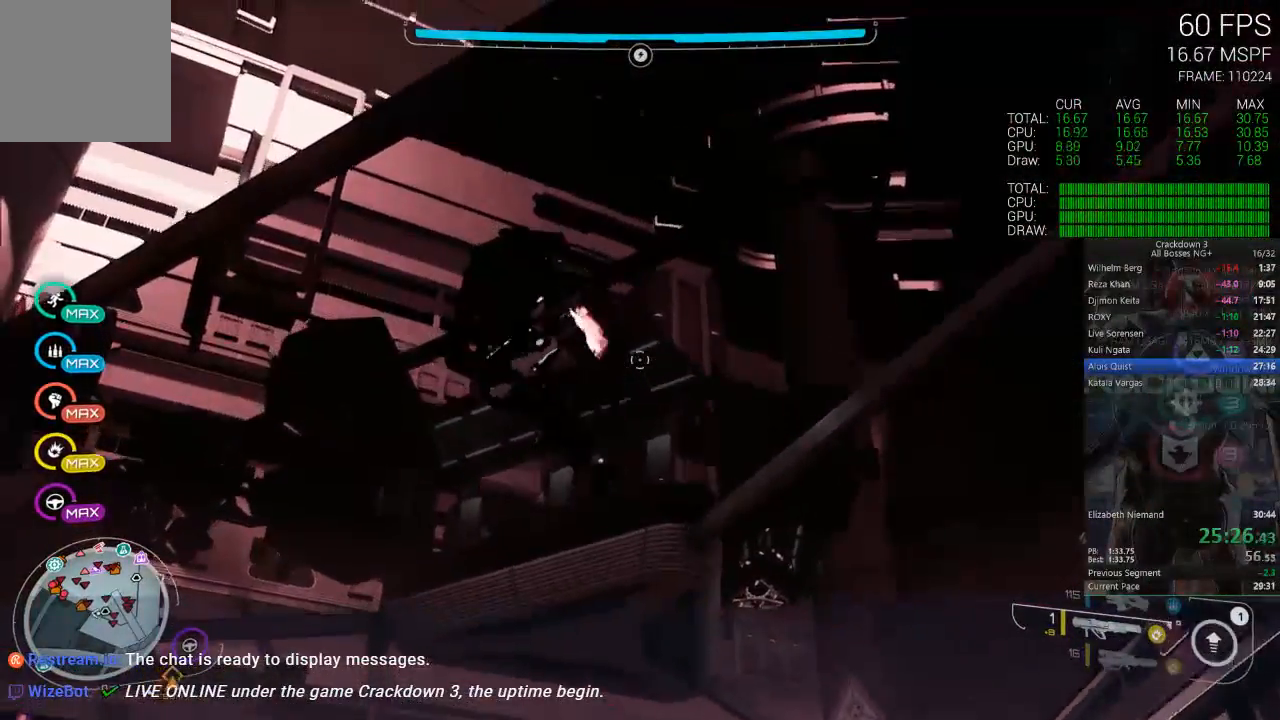
{"dt_ms": 500, "buttons": ["A"], "left_stick": "up-left", "right_stick": "center", "events": [[267, "left_stick", "up-left"]]}
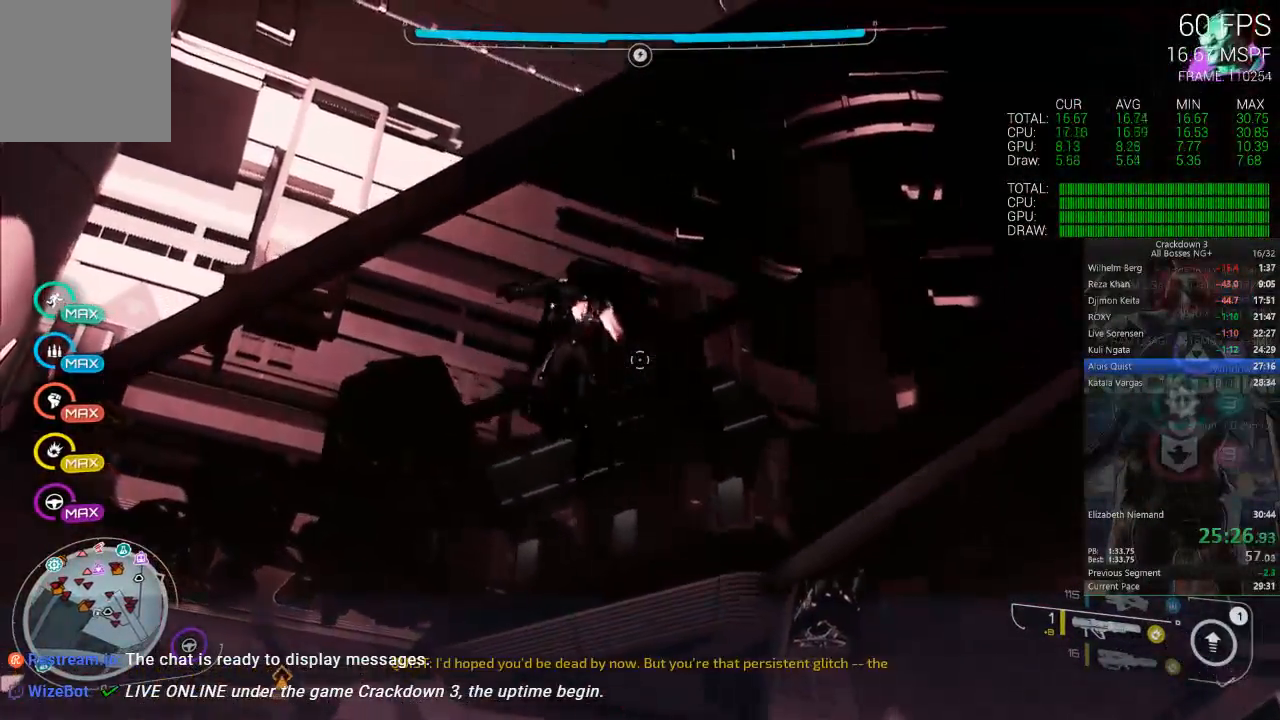
{"dt_ms": 500, "buttons": ["A"], "left_stick": "center", "right_stick": "center", "events": [[100, "left_stick", "right"], [217, "left_stick", "center"]]}